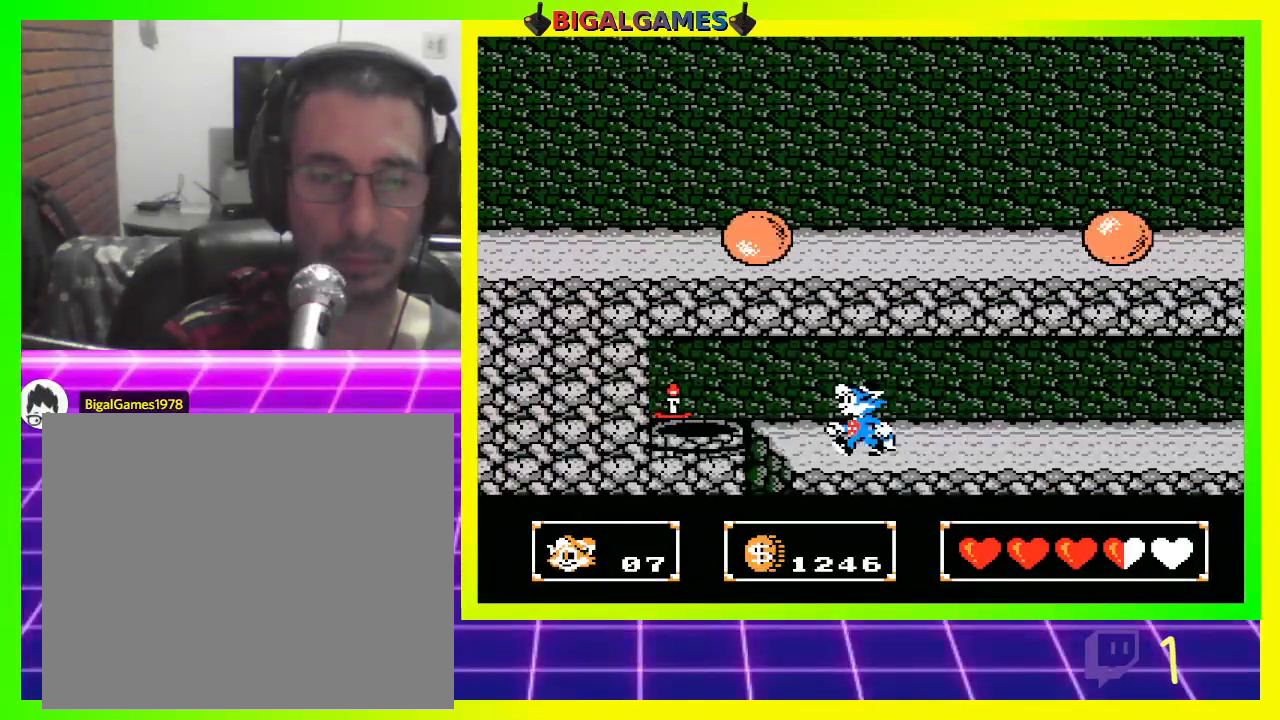
Gameplay with a controller (PlayStation layout); each line is a JSON object with the inputs held at the frame after it. "events" lists button and stick changes between this image and that frame as [ms after this image, input, new state], when the widget could be followed in between.
{"buttons": ["CROSS"], "left_stick": "center", "right_stick": "center", "events": [[200, "CROSS", "up"], [300, "DPAD_LEFT", "up"], [333, "CROSS", "down"]]}
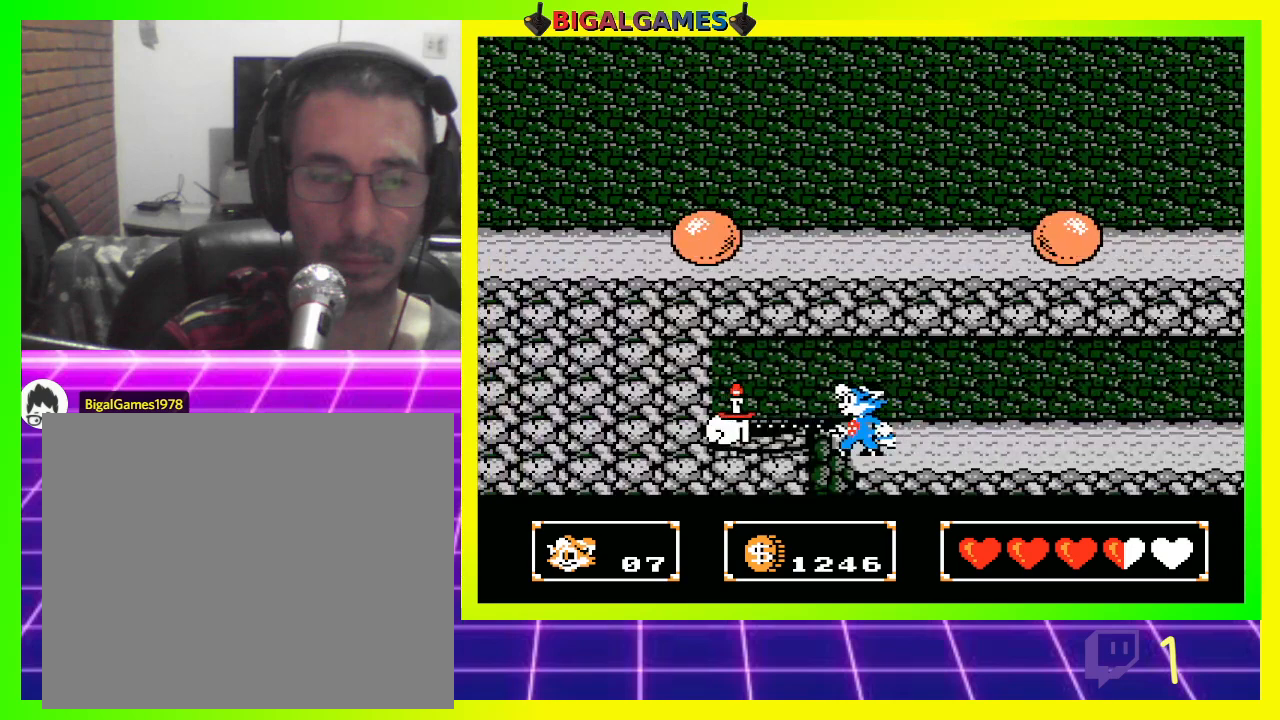
{"buttons": ["CROSS"], "left_stick": "center", "right_stick": "center", "events": [[367, "DPAD_LEFT", "down"], [500, "DPAD_LEFT", "up"]]}
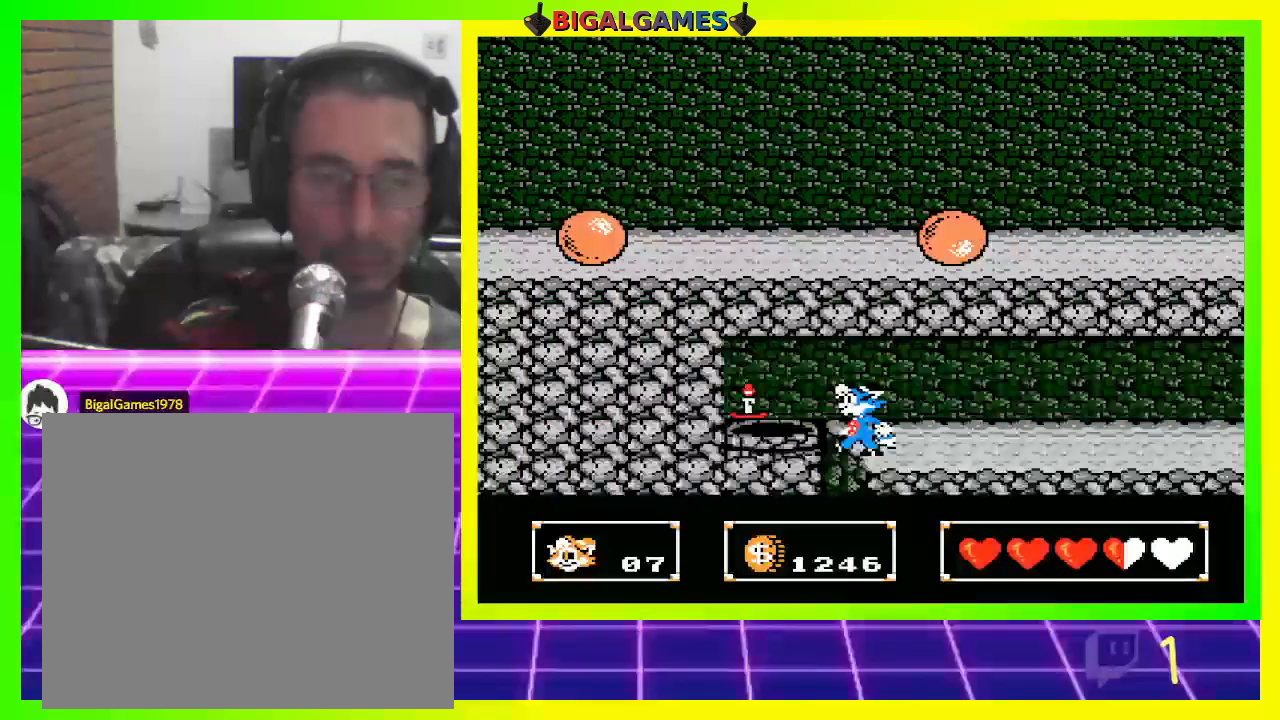
{"buttons": ["CROSS"], "left_stick": "center", "right_stick": "center", "events": []}
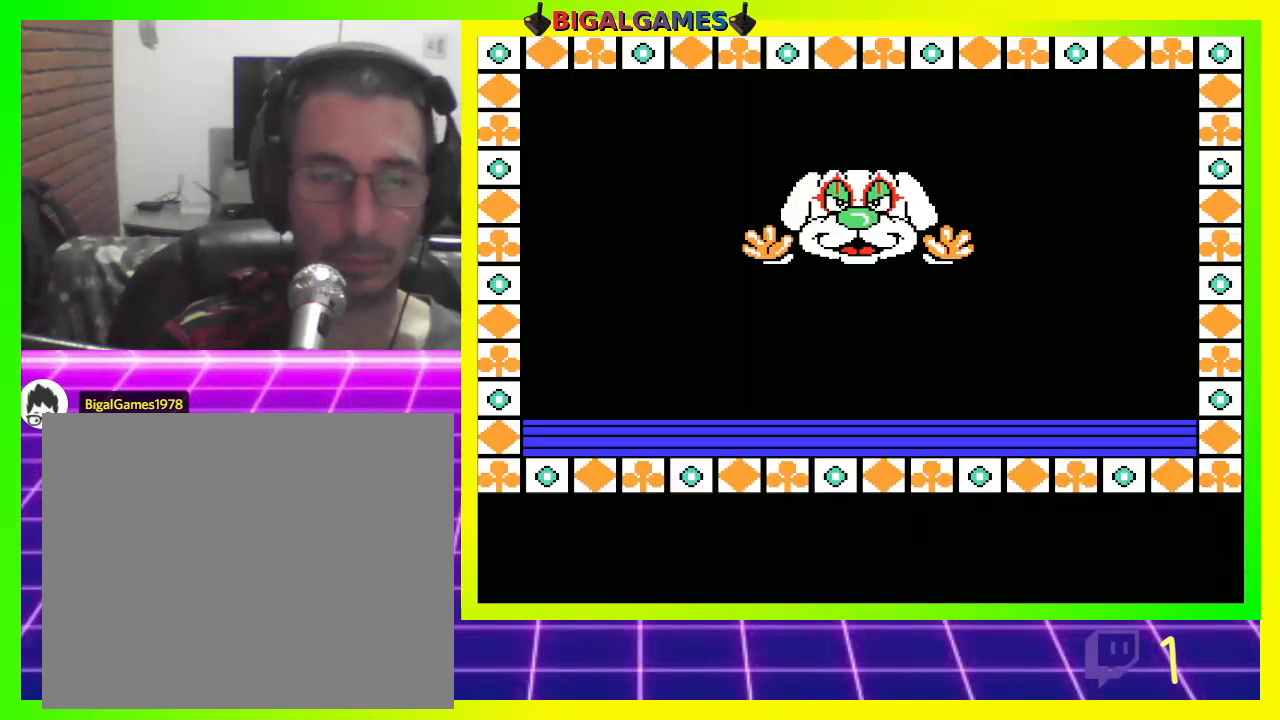
{"buttons": ["CROSS"], "left_stick": "center", "right_stick": "center", "events": []}
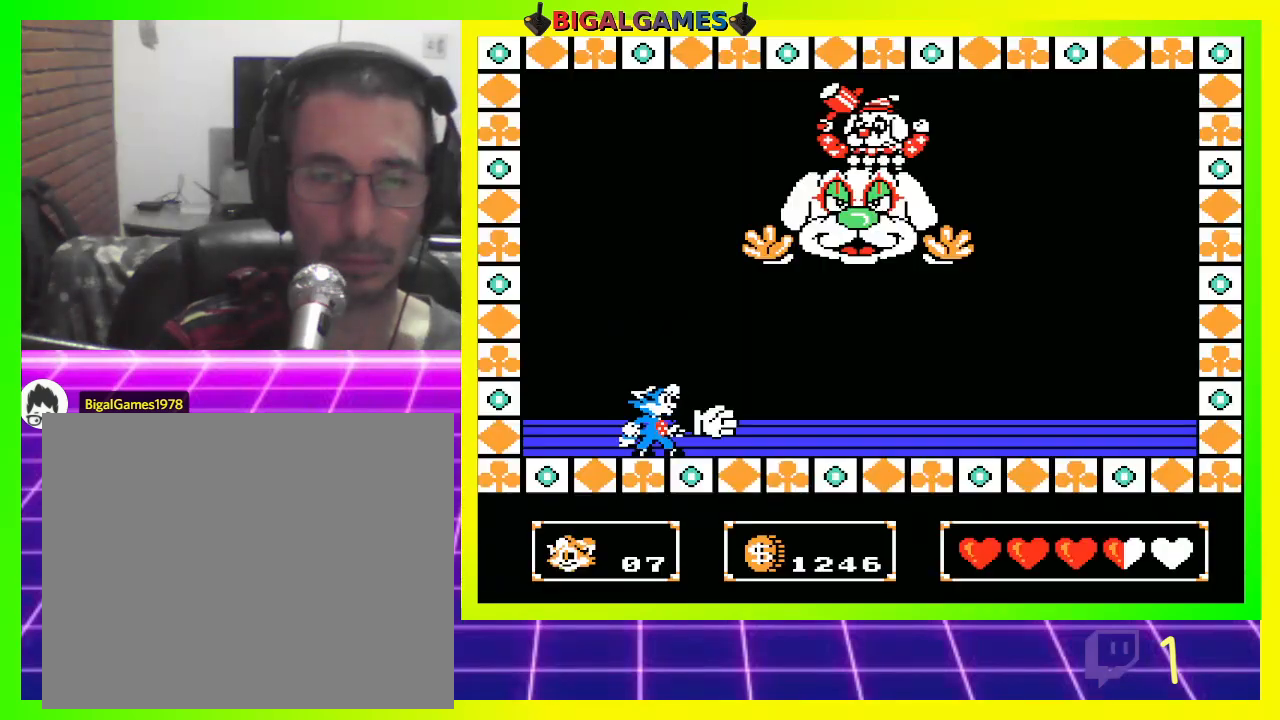
{"buttons": ["CROSS"], "left_stick": "center", "right_stick": "center", "events": []}
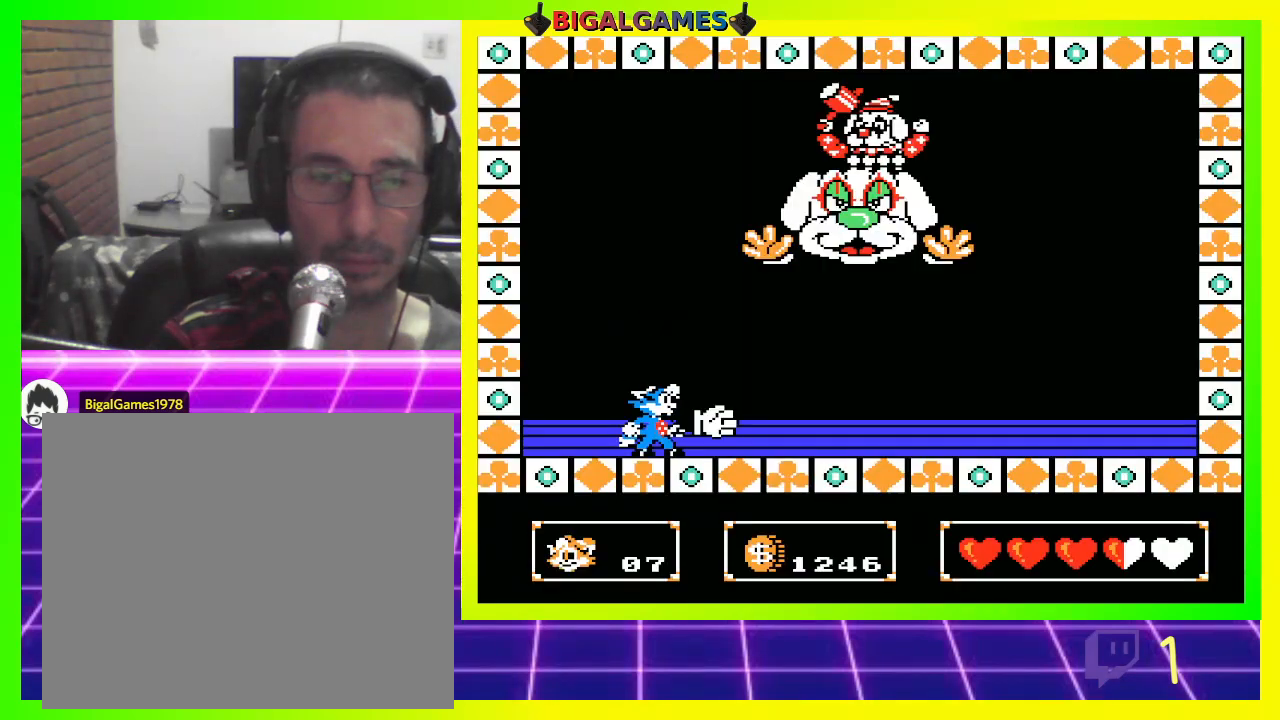
{"buttons": ["CROSS"], "left_stick": "center", "right_stick": "center", "events": []}
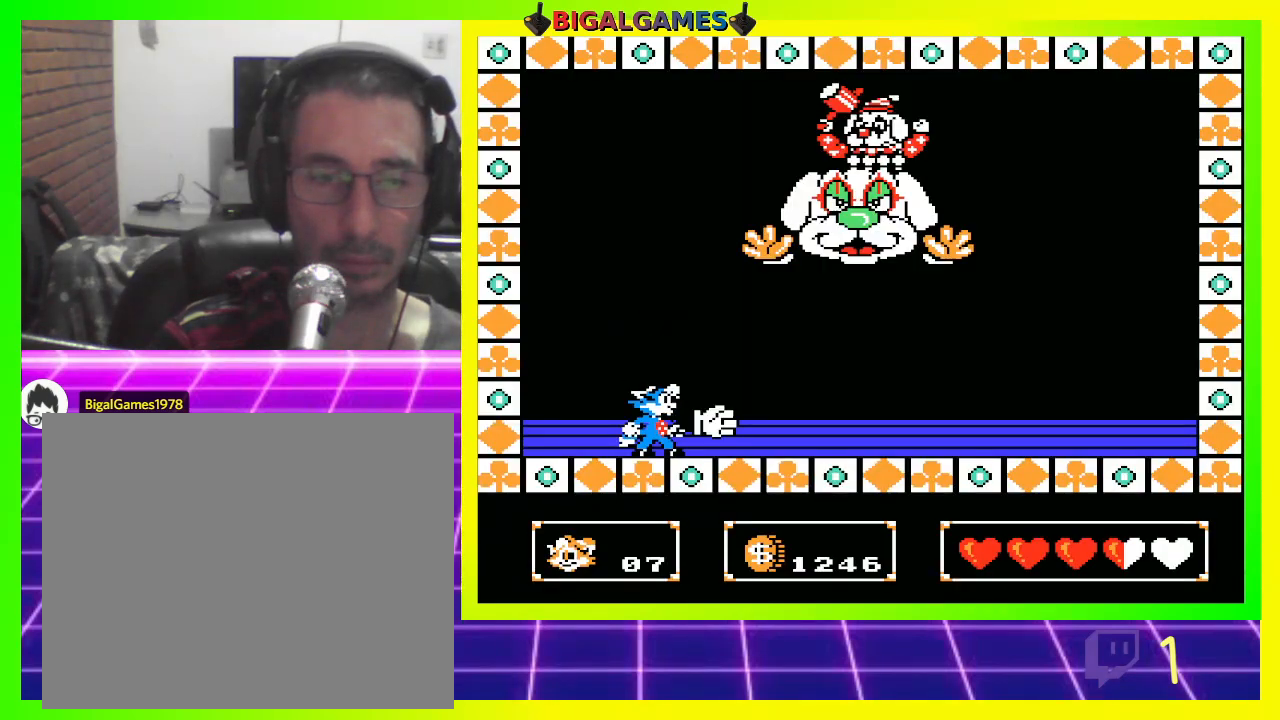
{"buttons": ["CROSS"], "left_stick": "center", "right_stick": "center", "events": []}
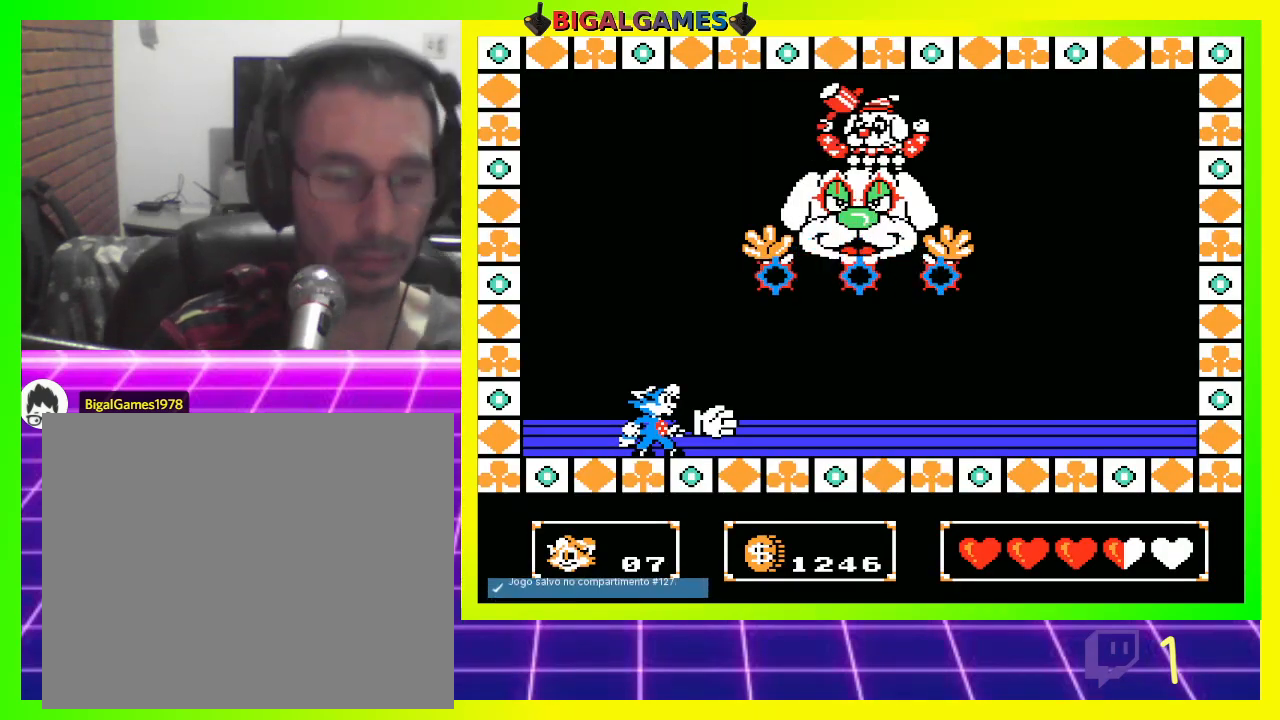
{"buttons": ["CROSS"], "left_stick": "center", "right_stick": "center", "events": []}
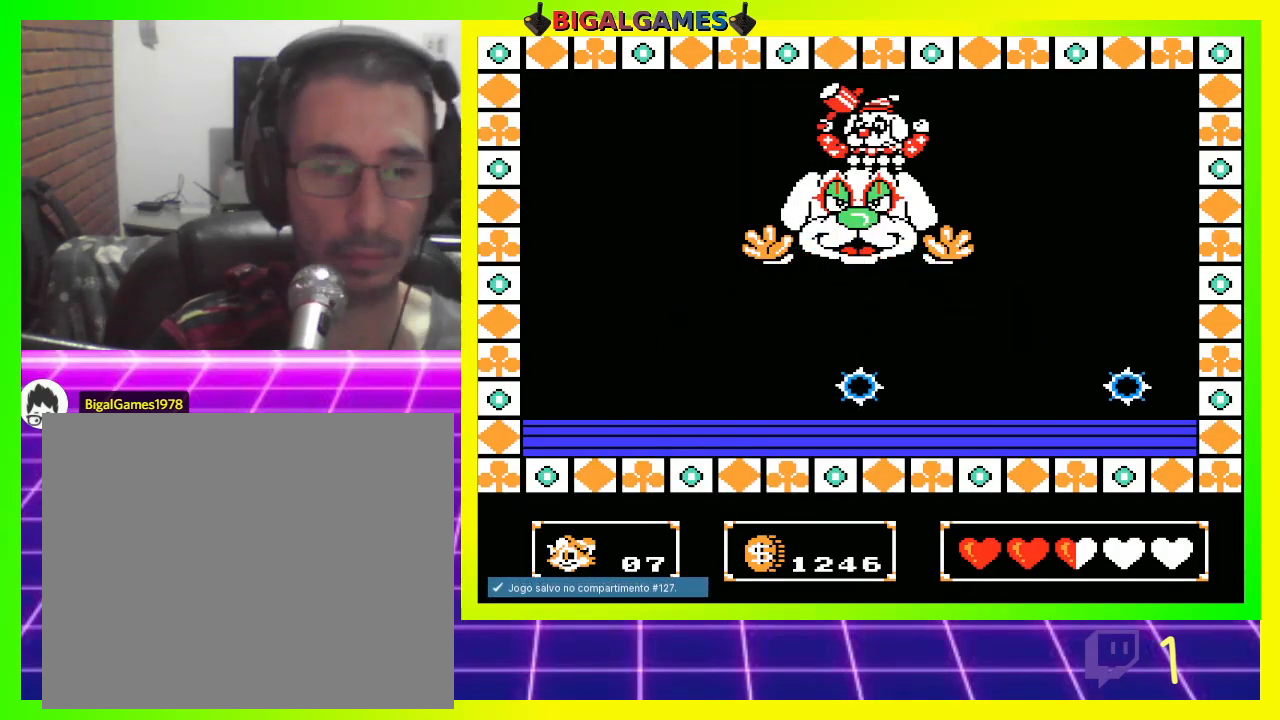
{"buttons": ["CROSS"], "left_stick": "center", "right_stick": "center", "events": []}
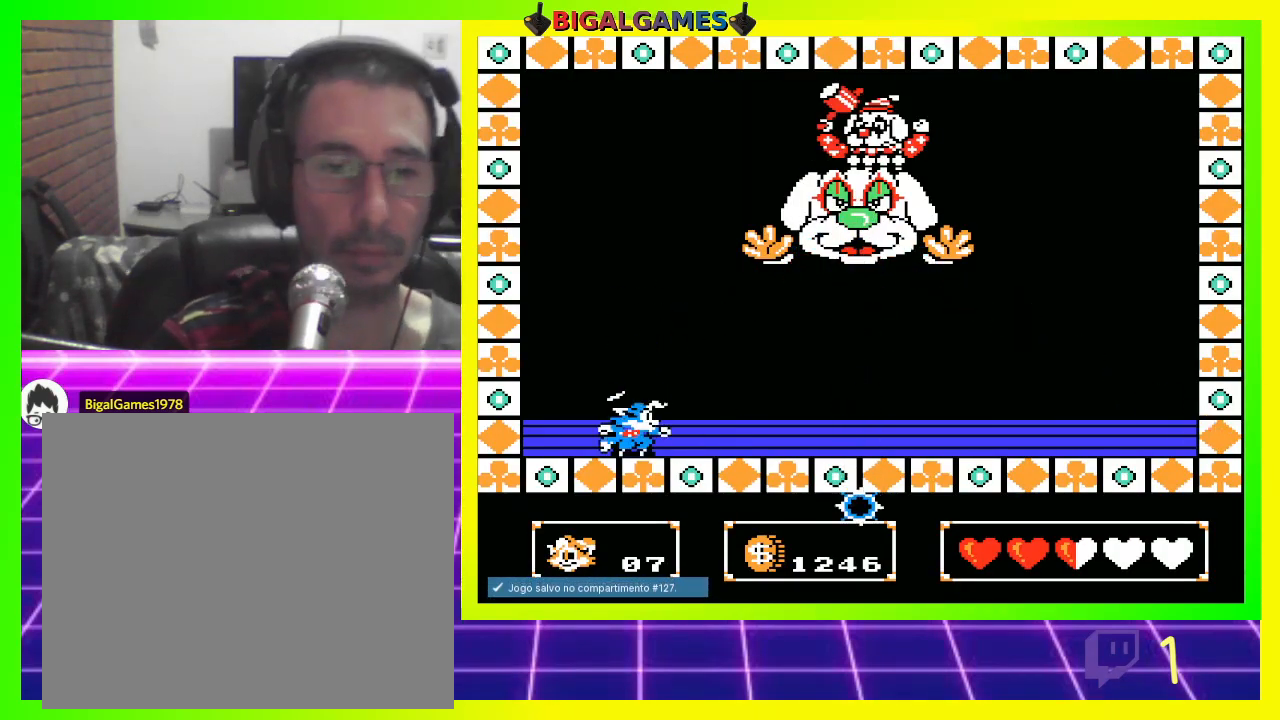
{"buttons": ["CROSS"], "left_stick": "center", "right_stick": "center", "events": []}
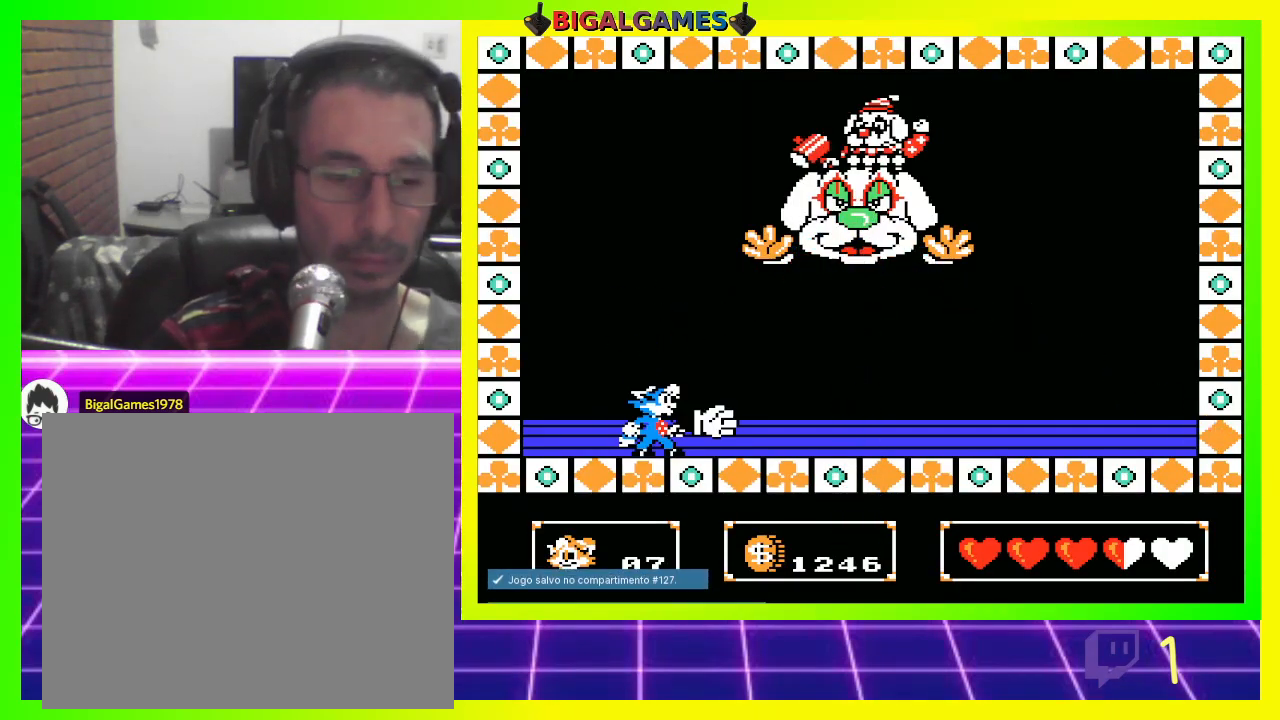
{"buttons": ["CROSS"], "left_stick": "center", "right_stick": "center", "events": []}
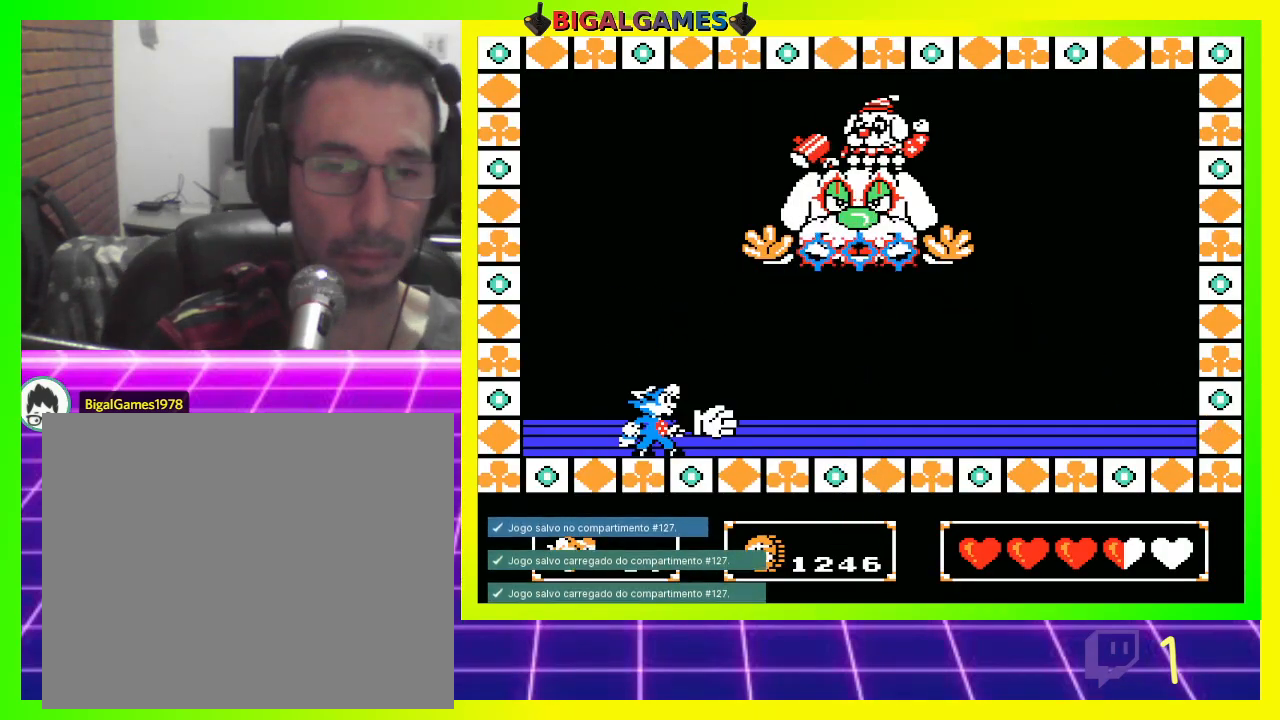
{"buttons": ["CROSS"], "left_stick": "center", "right_stick": "center", "events": []}
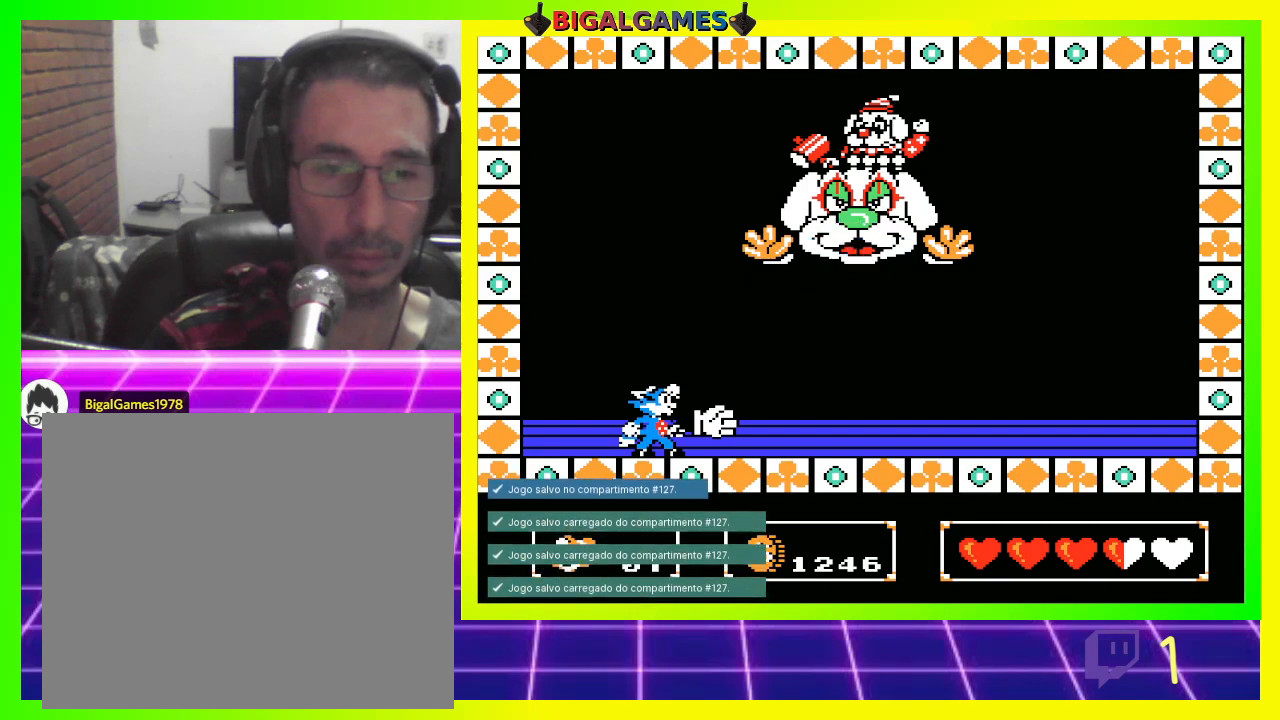
{"buttons": ["CROSS"], "left_stick": "center", "right_stick": "center", "events": []}
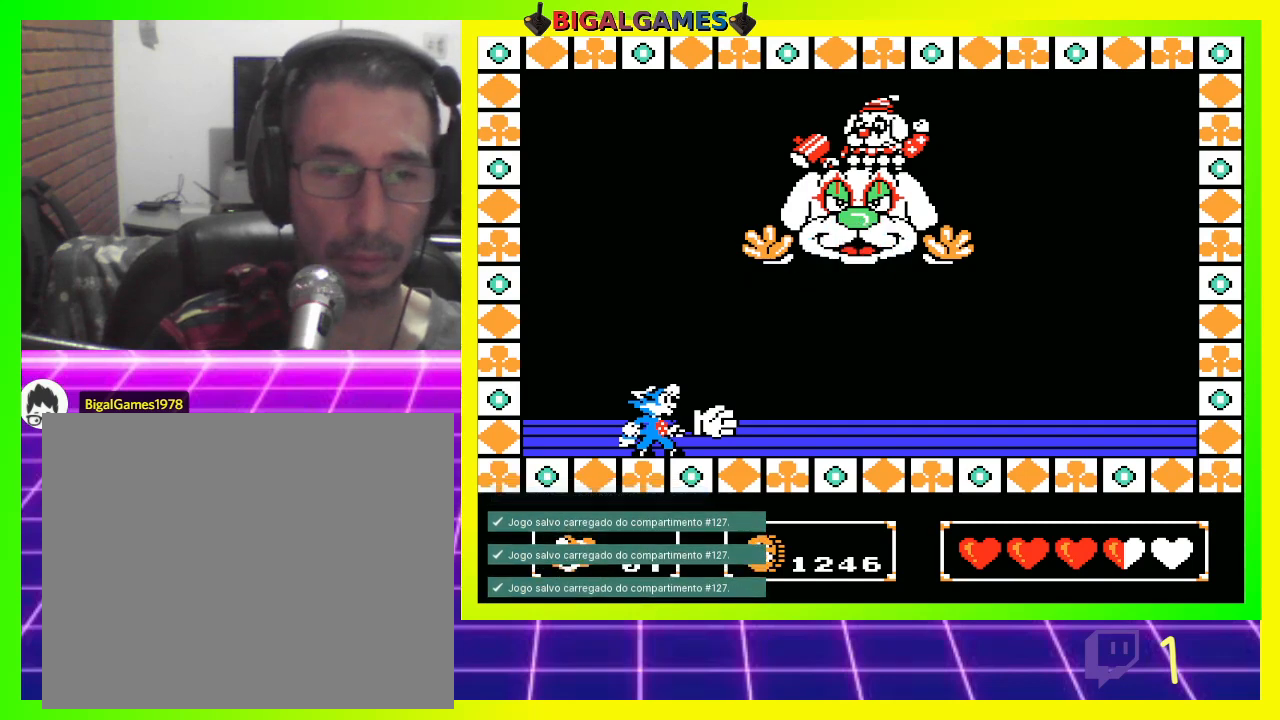
{"buttons": ["CROSS"], "left_stick": "center", "right_stick": "center", "events": []}
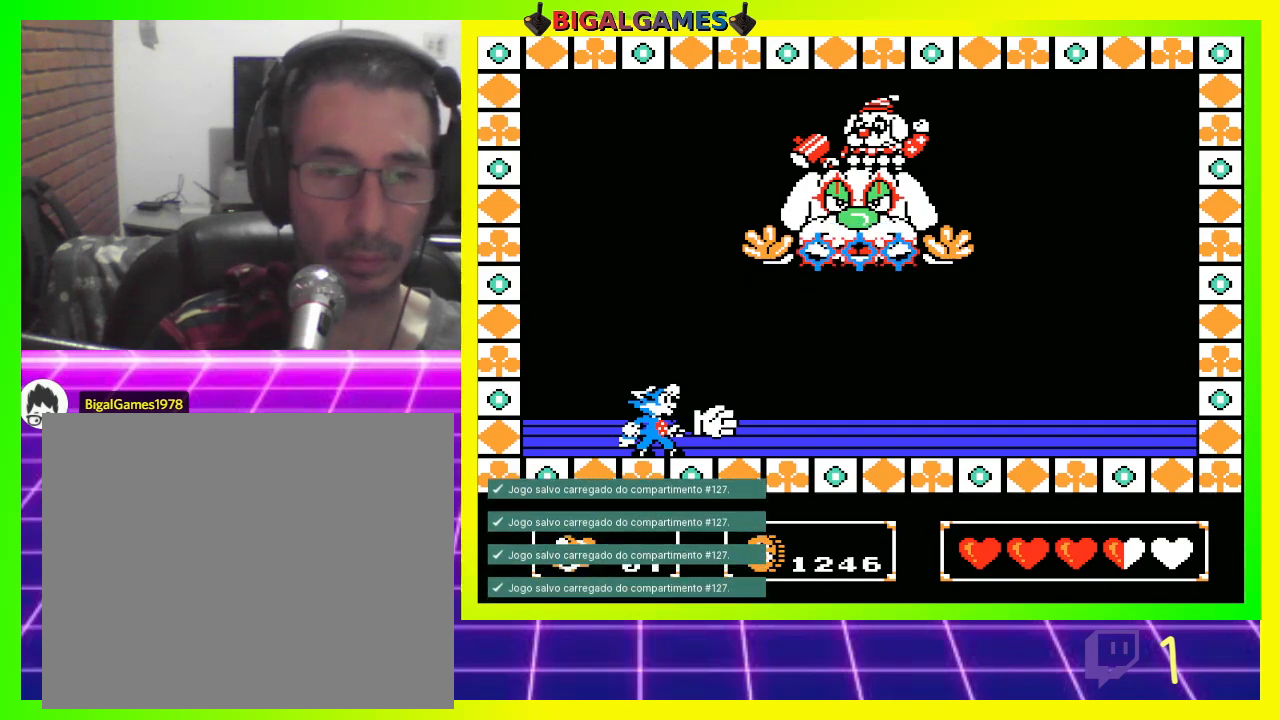
{"buttons": ["CROSS", "DPAD_RIGHT"], "left_stick": "center", "right_stick": "center", "events": [[367, "DPAD_RIGHT", "down"], [400, "DPAD_DOWN", "down"], [433, "DPAD_DOWN", "up"]]}
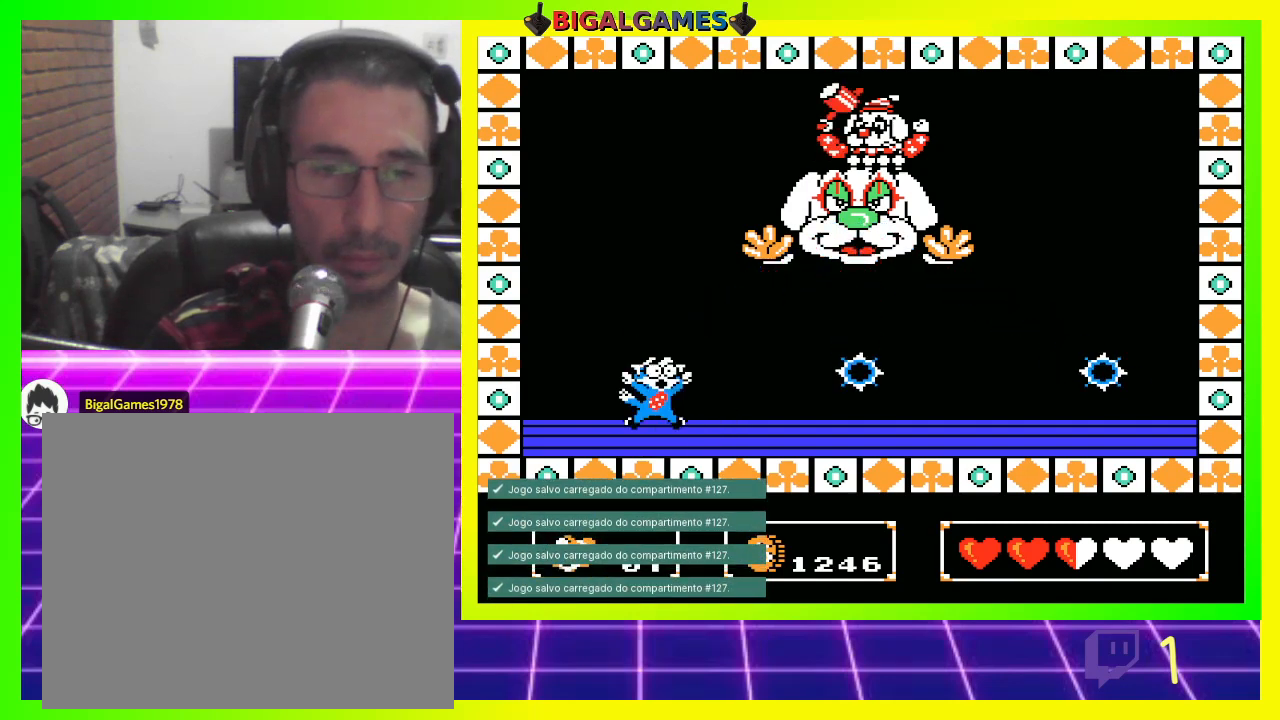
{"buttons": [], "left_stick": "center", "right_stick": "center", "events": [[300, "DPAD_RIGHT", "up"], [500, "CROSS", "up"]]}
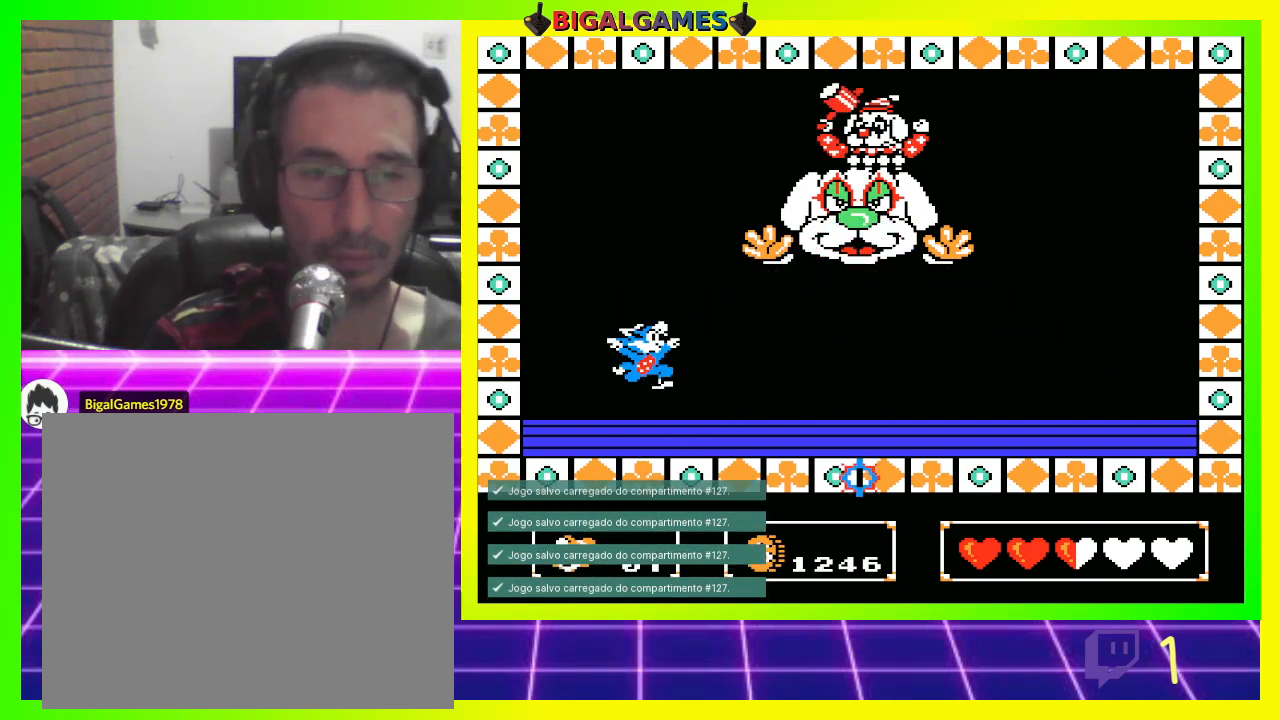
{"buttons": ["DPAD_RIGHT"], "left_stick": "center", "right_stick": "center", "events": [[267, "DPAD_RIGHT", "down"]]}
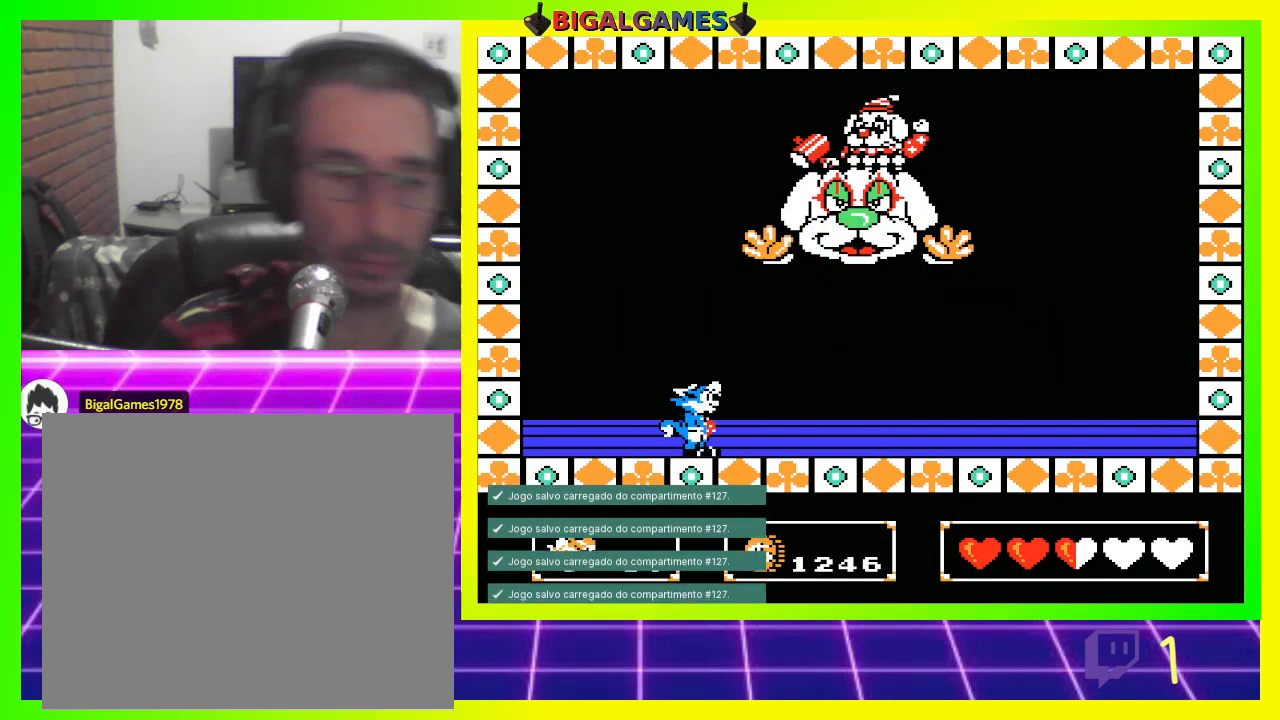
{"buttons": [], "left_stick": "center", "right_stick": "center", "events": [[433, "DPAD_RIGHT", "up"]]}
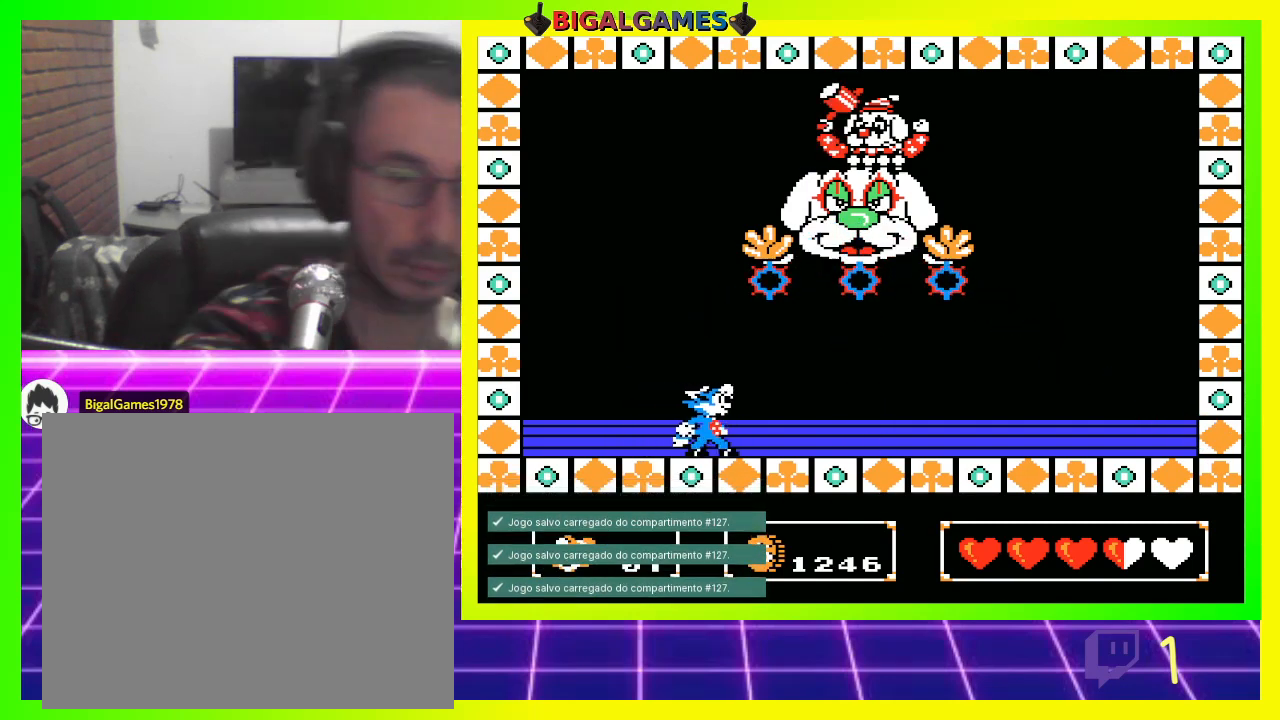
{"buttons": [], "left_stick": "center", "right_stick": "center", "events": [[100, "DPAD_RIGHT", "down"], [300, "DPAD_RIGHT", "up"]]}
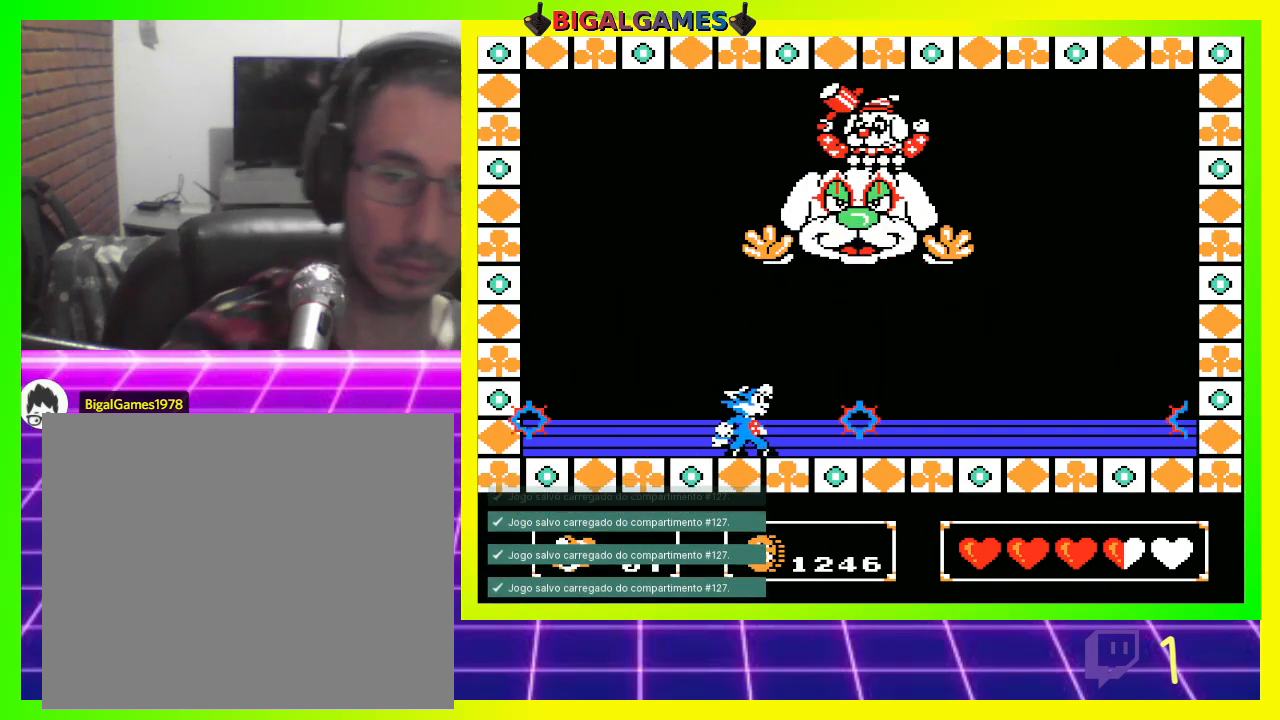
{"buttons": [], "left_stick": "center", "right_stick": "center", "events": []}
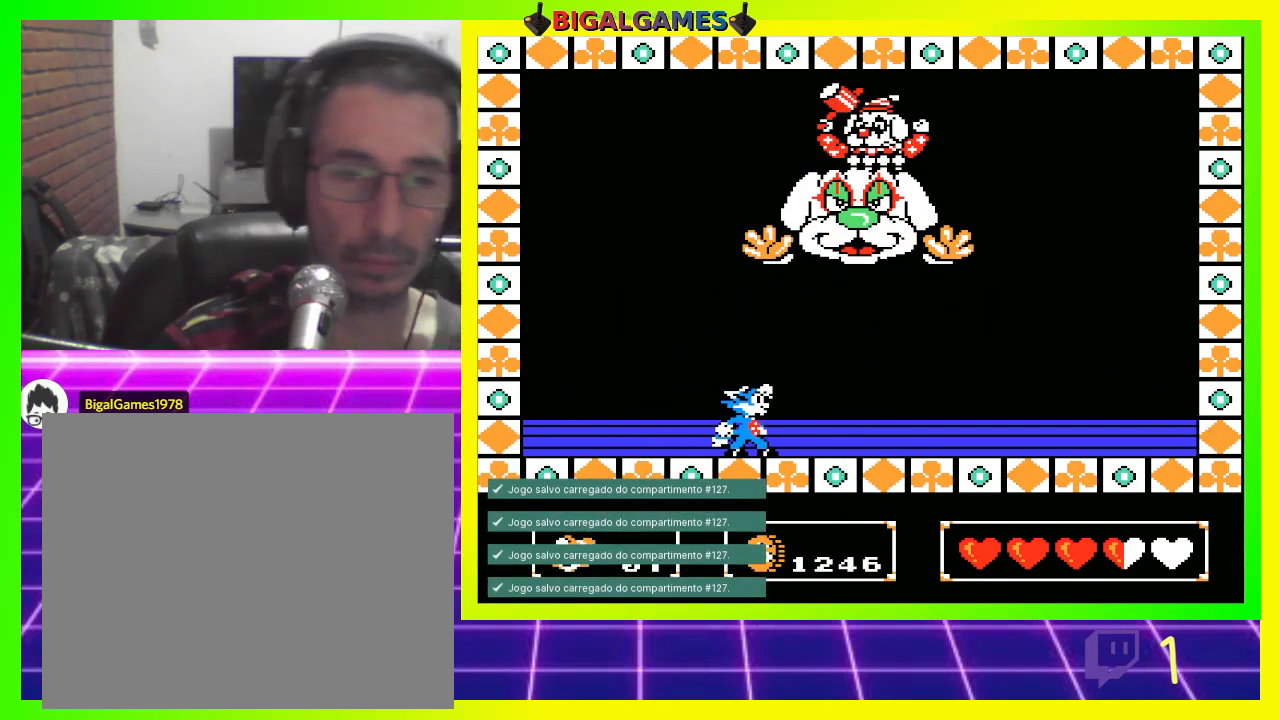
{"buttons": [], "left_stick": "center", "right_stick": "center", "events": []}
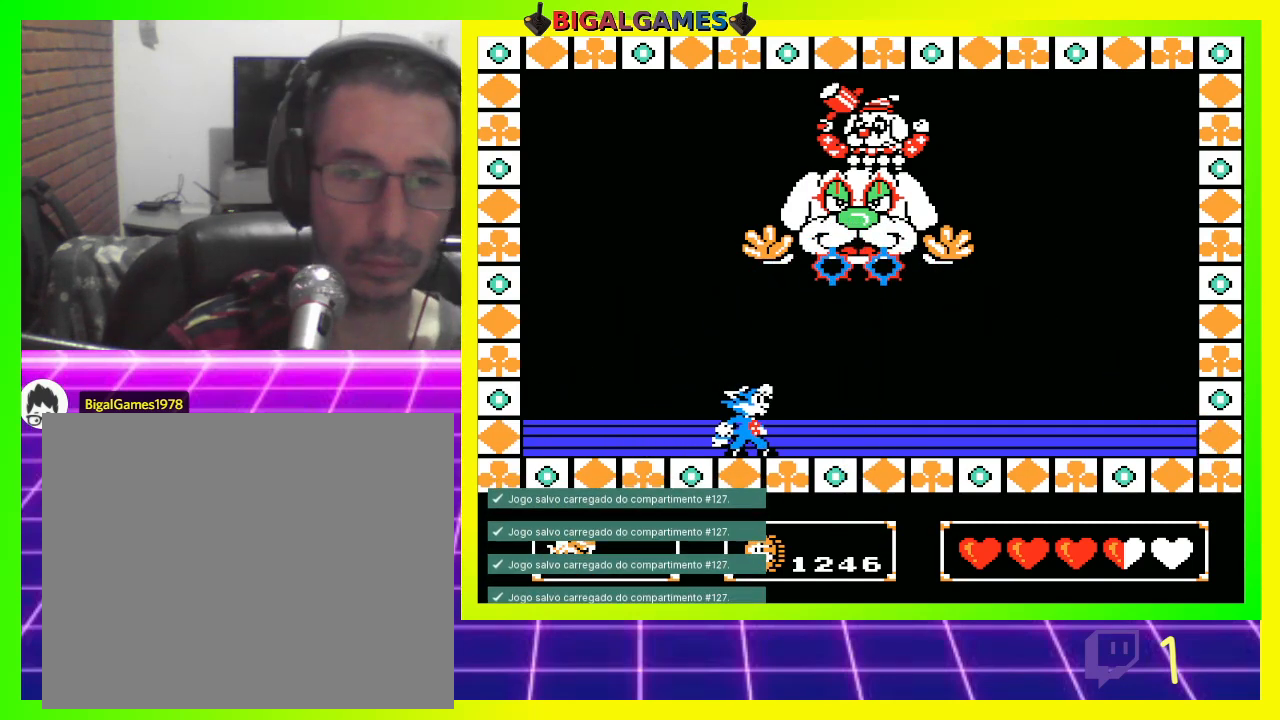
{"buttons": ["DPAD_RIGHT"], "left_stick": "center", "right_stick": "center", "events": [[433, "DPAD_RIGHT", "down"]]}
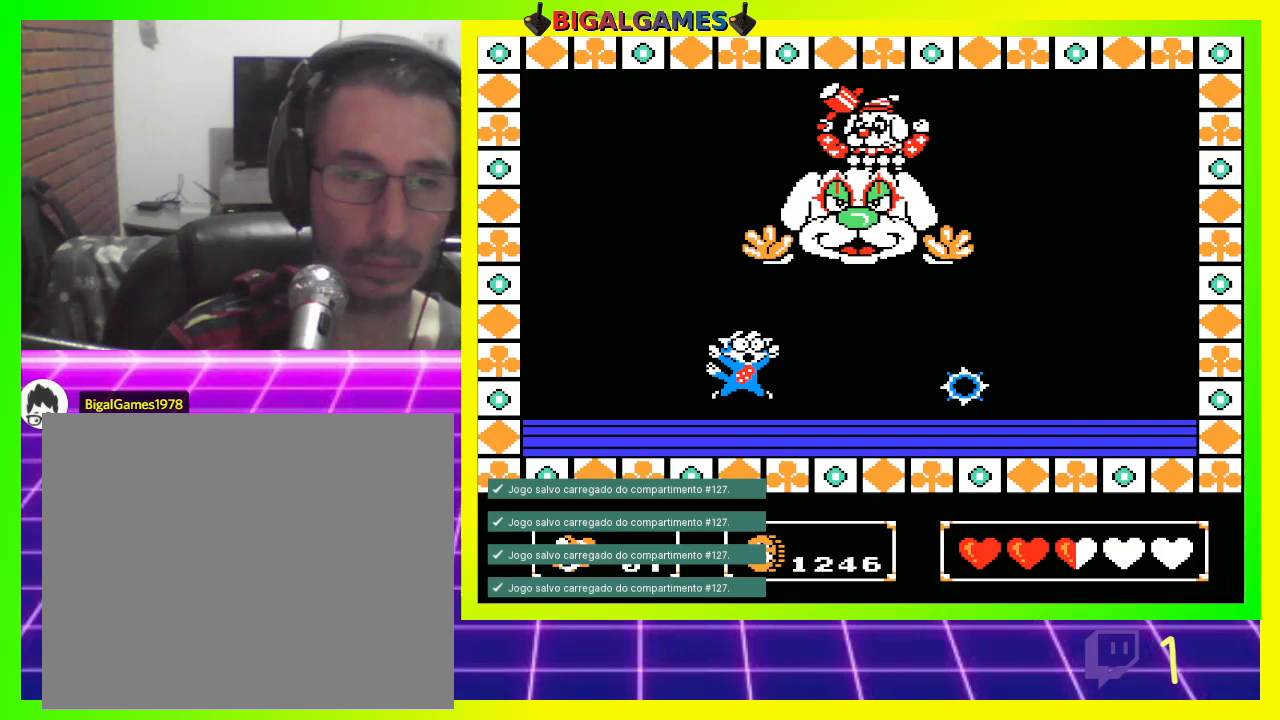
{"buttons": [], "left_stick": "center", "right_stick": "center", "events": [[100, "DPAD_RIGHT", "up"]]}
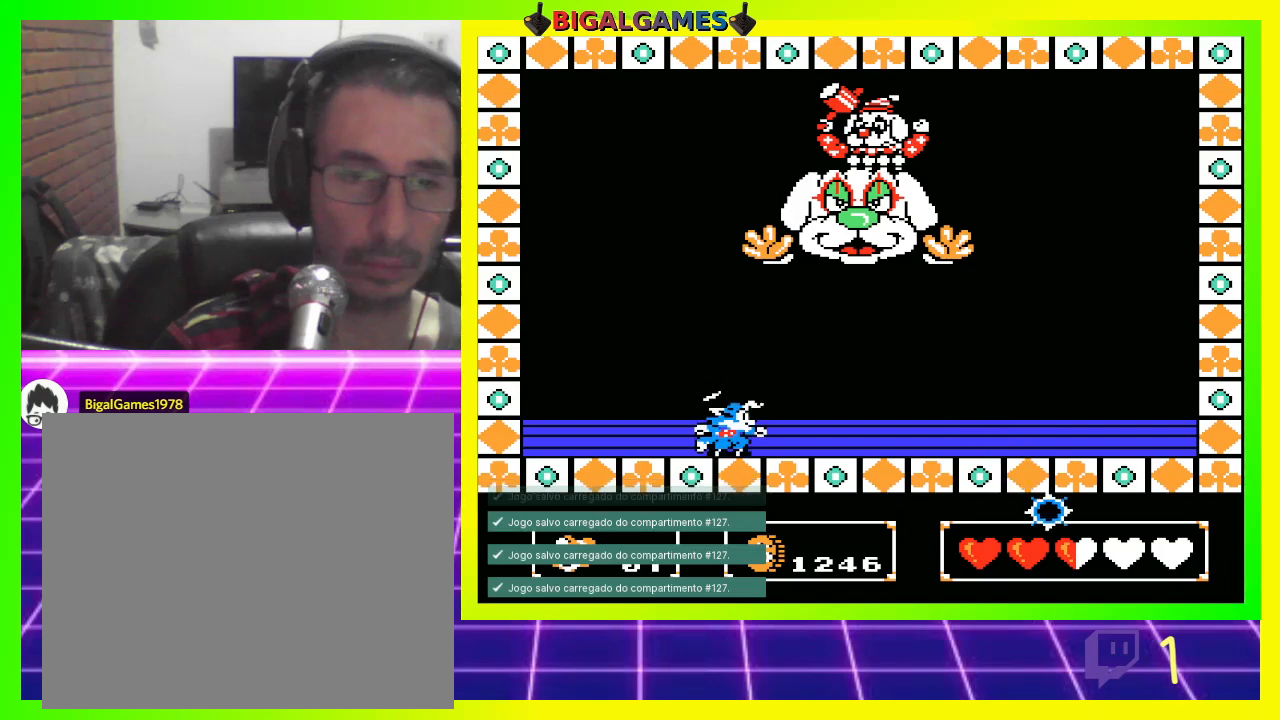
{"buttons": [], "left_stick": "center", "right_stick": "center", "events": []}
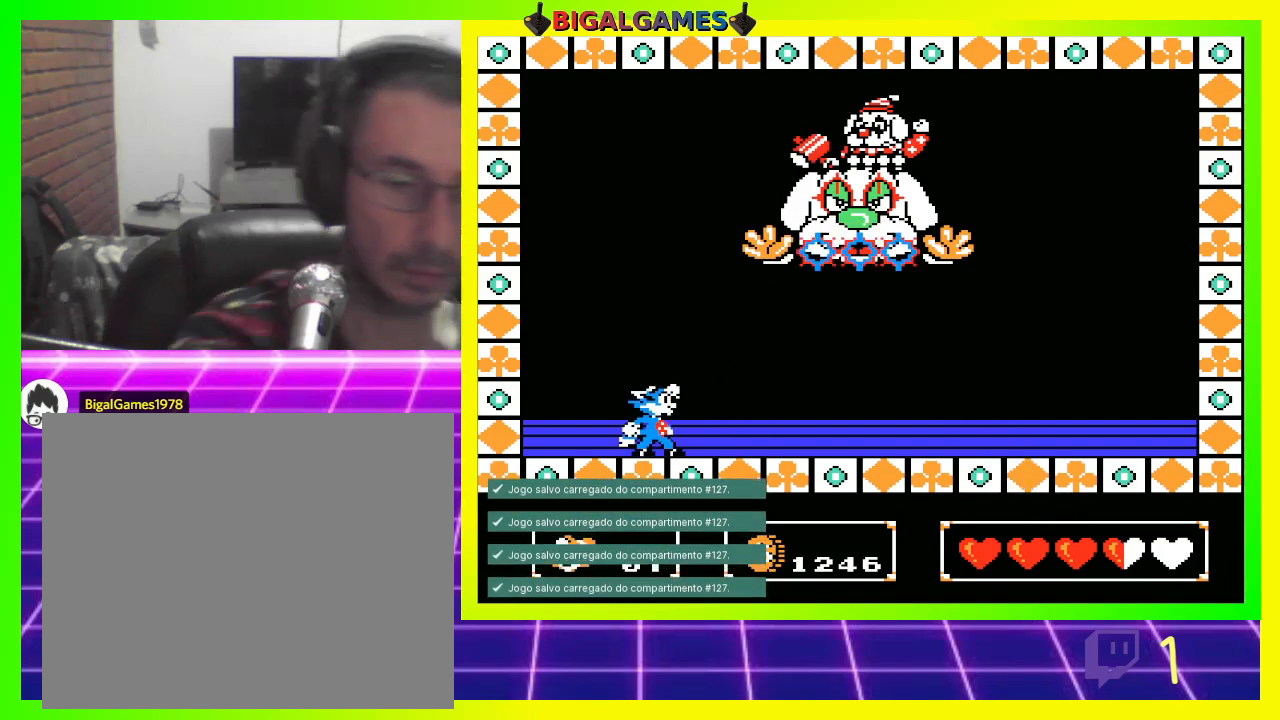
{"buttons": ["DPAD_RIGHT"], "left_stick": "center", "right_stick": "center", "events": [[200, "DPAD_RIGHT", "down"]]}
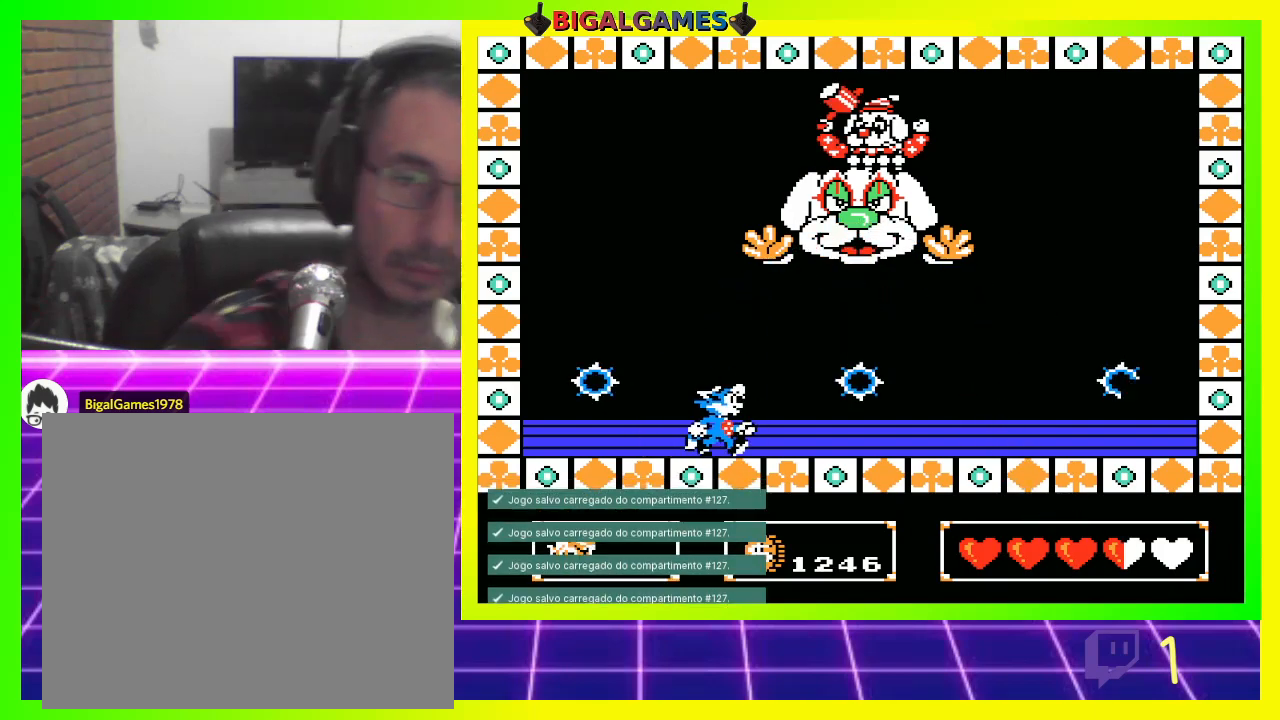
{"buttons": ["DPAD_RIGHT"], "left_stick": "center", "right_stick": "center", "events": [[133, "DPAD_RIGHT", "up"], [400, "DPAD_RIGHT", "down"]]}
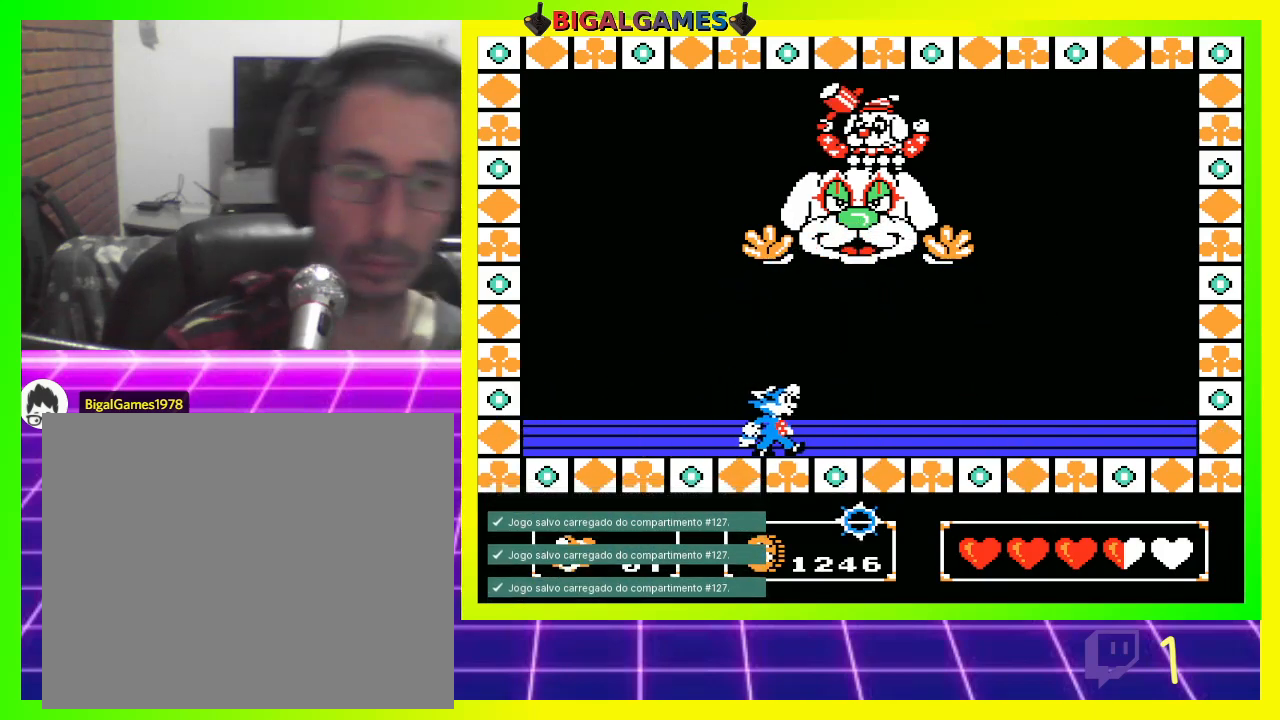
{"buttons": [], "left_stick": "center", "right_stick": "center", "events": [[367, "DPAD_RIGHT", "up"]]}
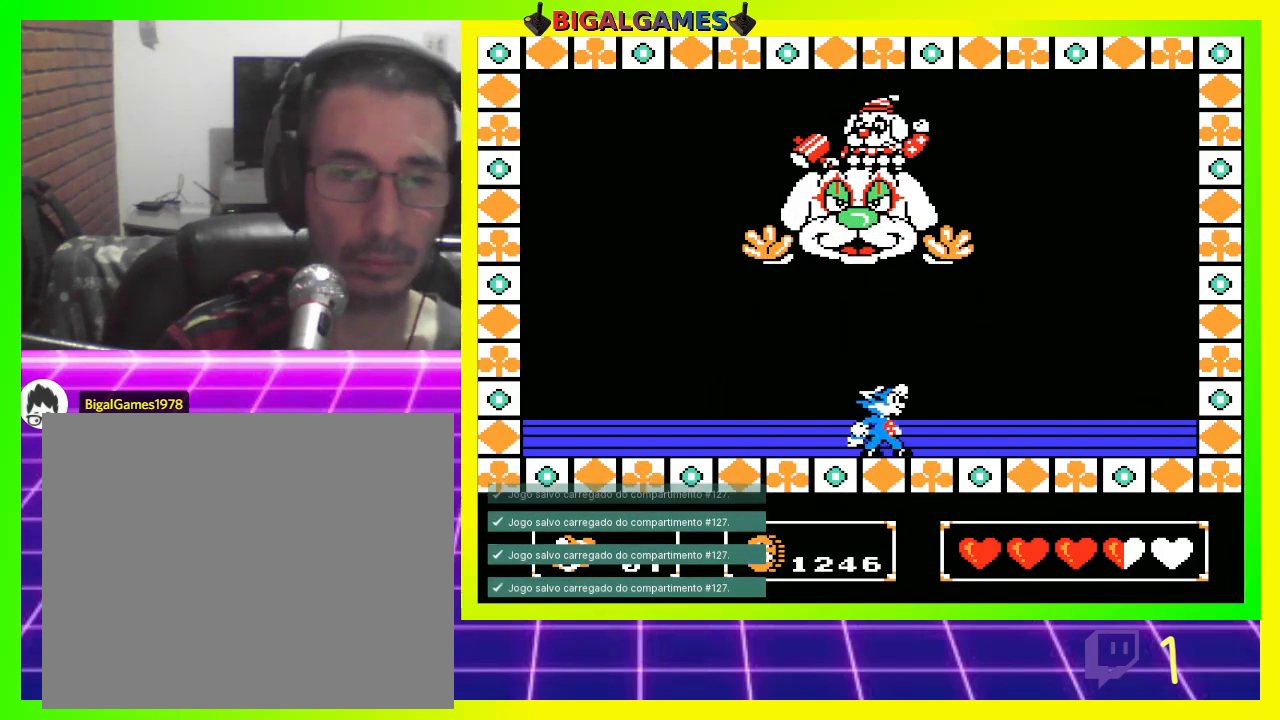
{"buttons": ["DPAD_UP"], "left_stick": "center", "right_stick": "center", "events": [[67, "DPAD_LEFT", "down"], [200, "DPAD_LEFT", "up"], [500, "DPAD_UP", "down"]]}
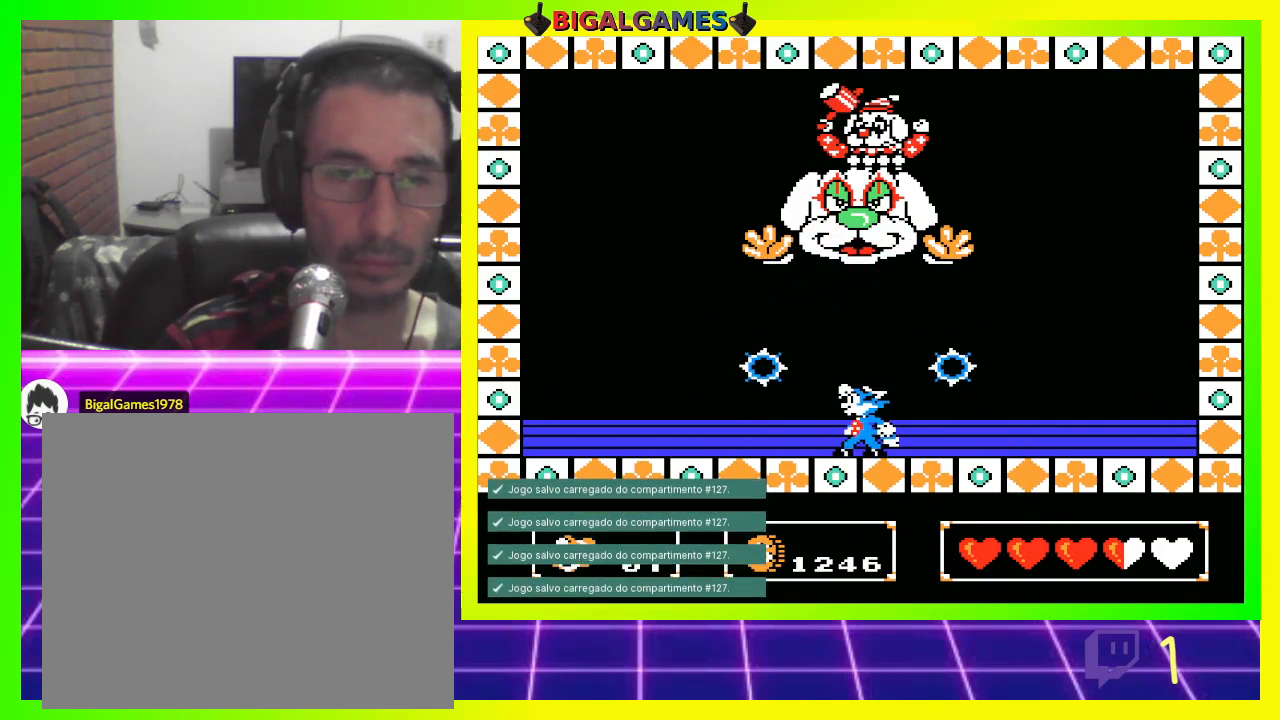
{"buttons": ["DPAD_UP"], "left_stick": "center", "right_stick": "center", "events": [[67, "CIRCLE", "down"], [133, "CIRCLE", "up"], [200, "CROSS", "down"], [300, "CROSS", "up"], [400, "CROSS", "down"], [467, "CROSS", "up"]]}
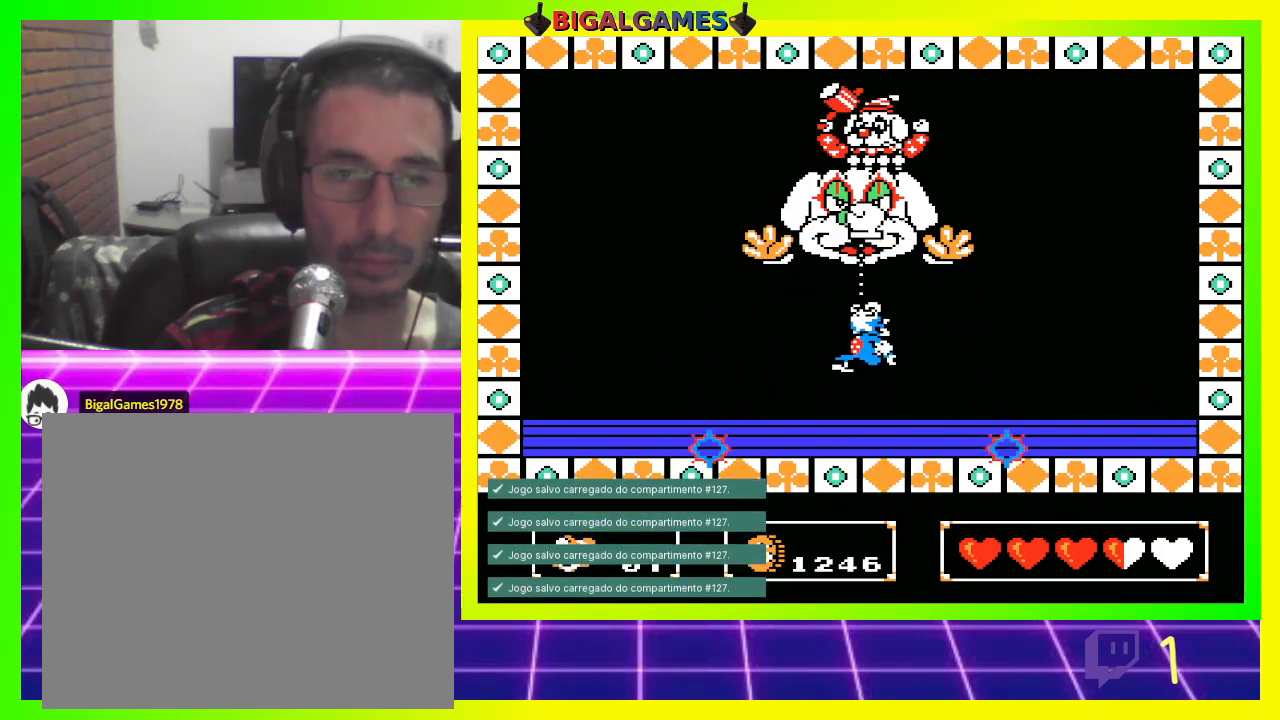
{"buttons": ["DPAD_UP"], "left_stick": "center", "right_stick": "center", "events": [[67, "CROSS", "down"], [100, "CROSS", "up"], [367, "CIRCLE", "down"], [467, "CIRCLE", "up"]]}